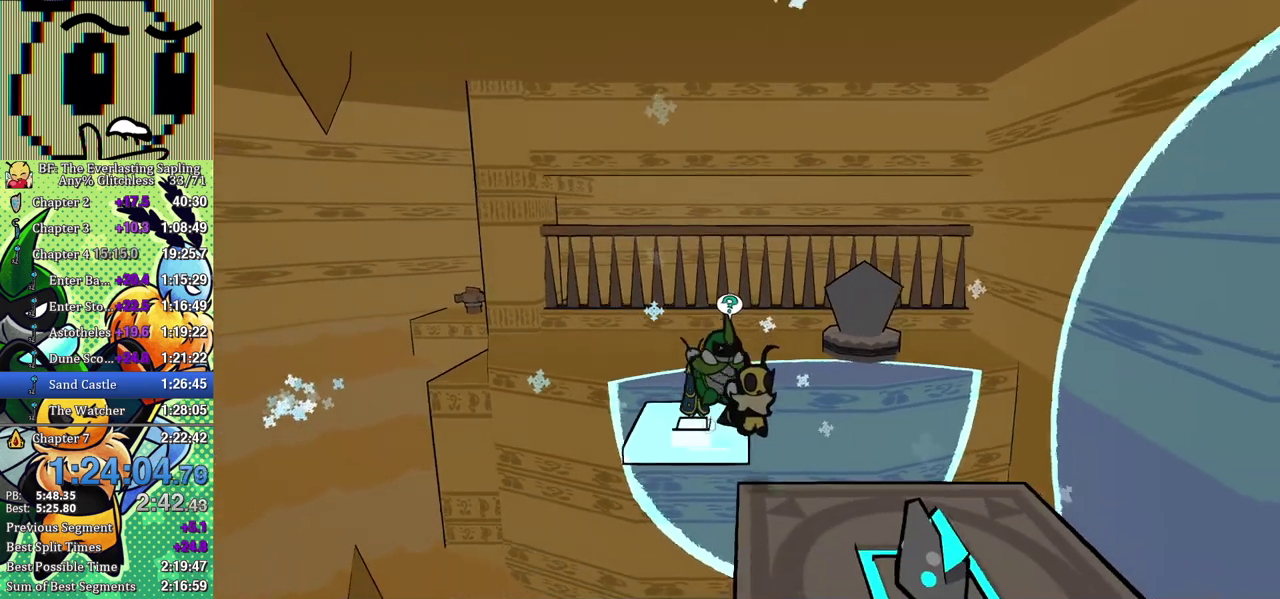
Gameplay with a controller (Xbox layout); each line is a JSON object with the inputs held at the frame after it. "events" lists button and stick changes between this image and that frame as [ms after this image, input, new state], when the widget could be followed in between. Not read: L1 L2 L3 R1 R2 R3.
{"buttons": [], "left_stick": "down", "events": []}
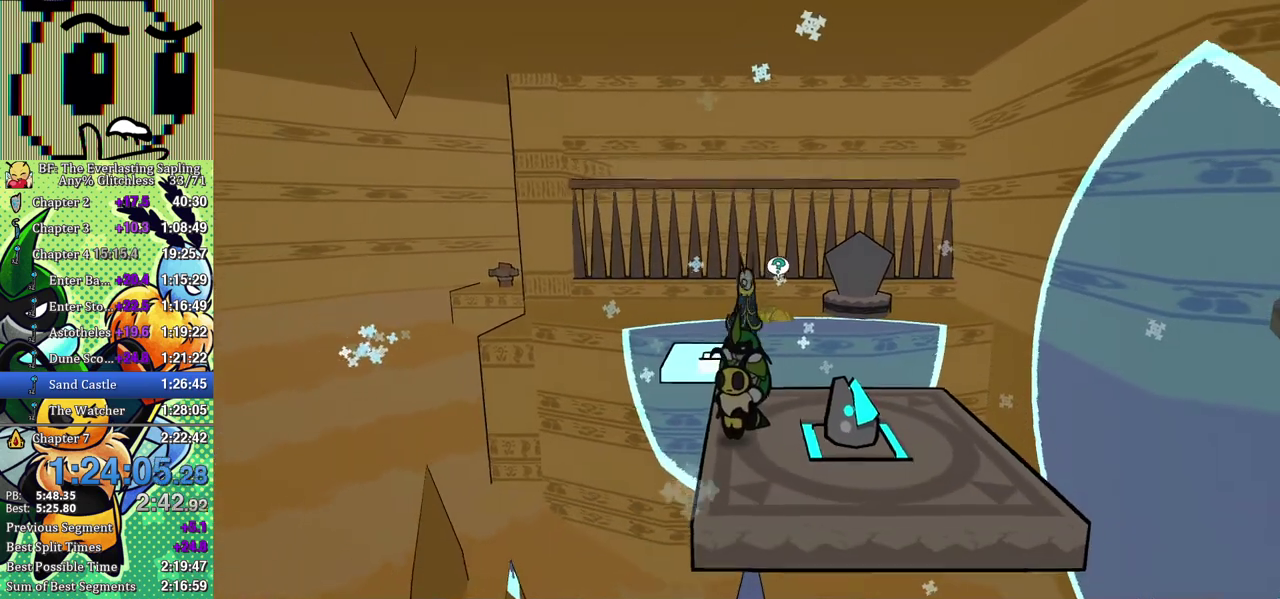
{"buttons": [], "left_stick": "down", "events": [[417, "A", "down"], [467, "A", "up"]]}
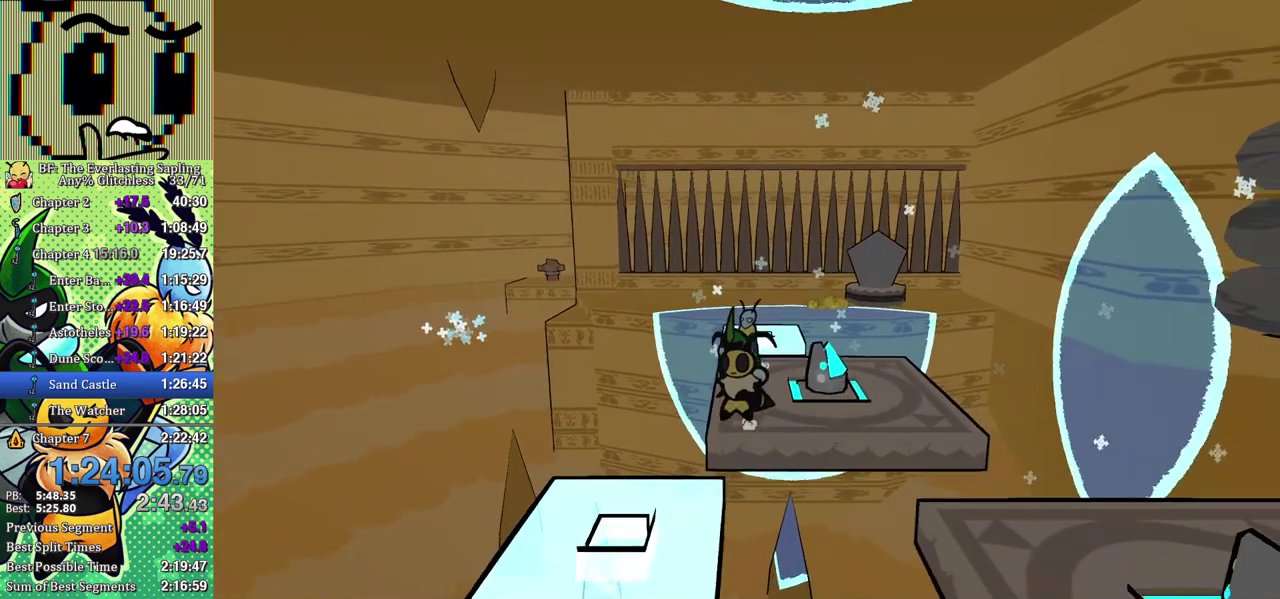
{"buttons": [], "left_stick": "down-left", "events": [[400, "left_stick", "down-left"]]}
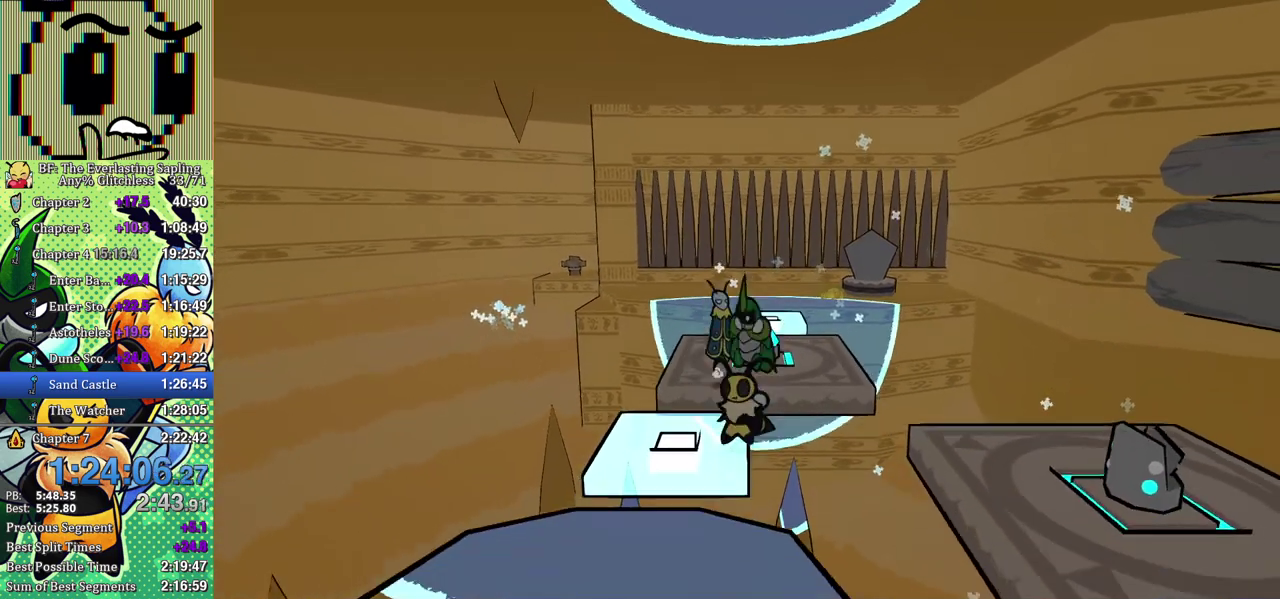
{"buttons": [], "left_stick": "down-left", "events": [[67, "A", "down"], [150, "A", "up"], [183, "left_stick", "down"], [500, "left_stick", "down-left"]]}
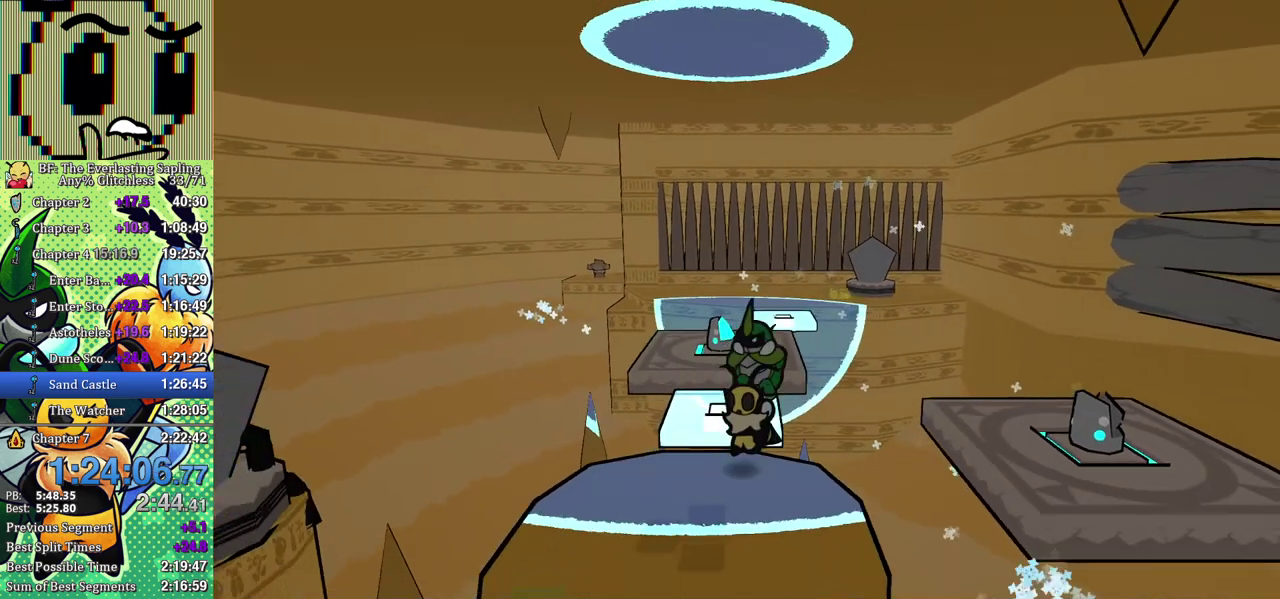
{"buttons": [], "left_stick": "left", "events": [[317, "left_stick", "left"], [417, "B", "down"], [483, "B", "up"]]}
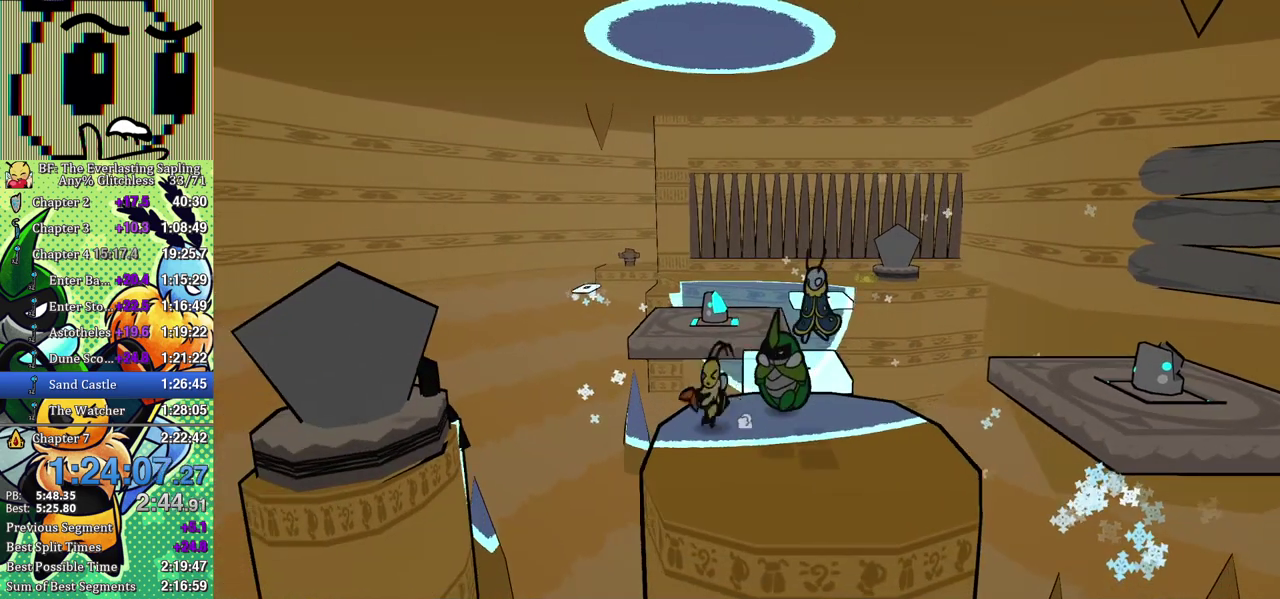
{"buttons": [], "left_stick": "down-right", "events": [[167, "left_stick", "center"], [317, "left_stick", "down-right"]]}
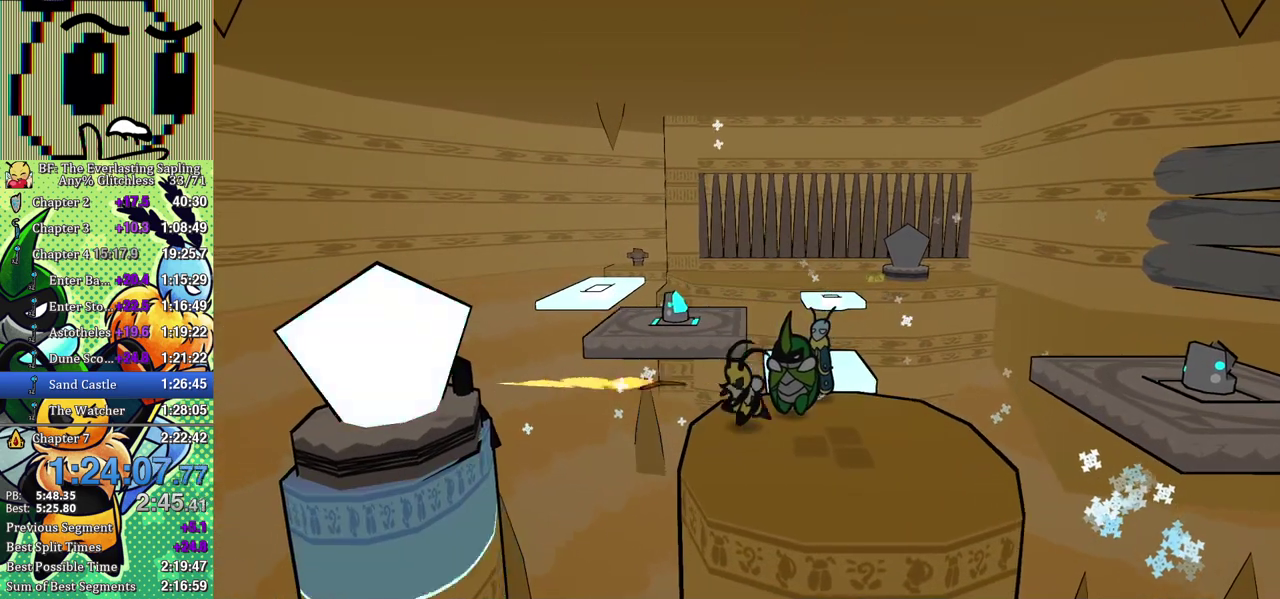
{"buttons": ["A"], "left_stick": "down", "events": [[217, "left_stick", "down"], [267, "X", "down"], [317, "X", "up"], [317, "left_stick", "down-right"], [467, "A", "down"], [500, "left_stick", "down"]]}
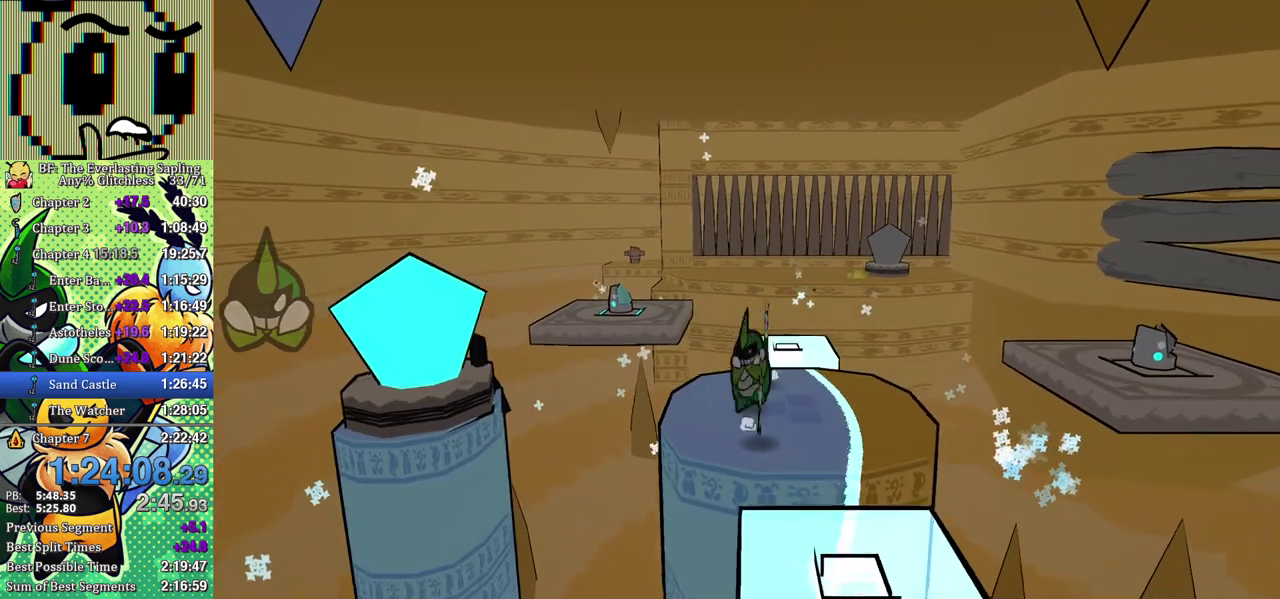
{"buttons": [], "left_stick": "down", "events": [[50, "A", "up"], [233, "left_stick", "down-right"], [433, "left_stick", "down"]]}
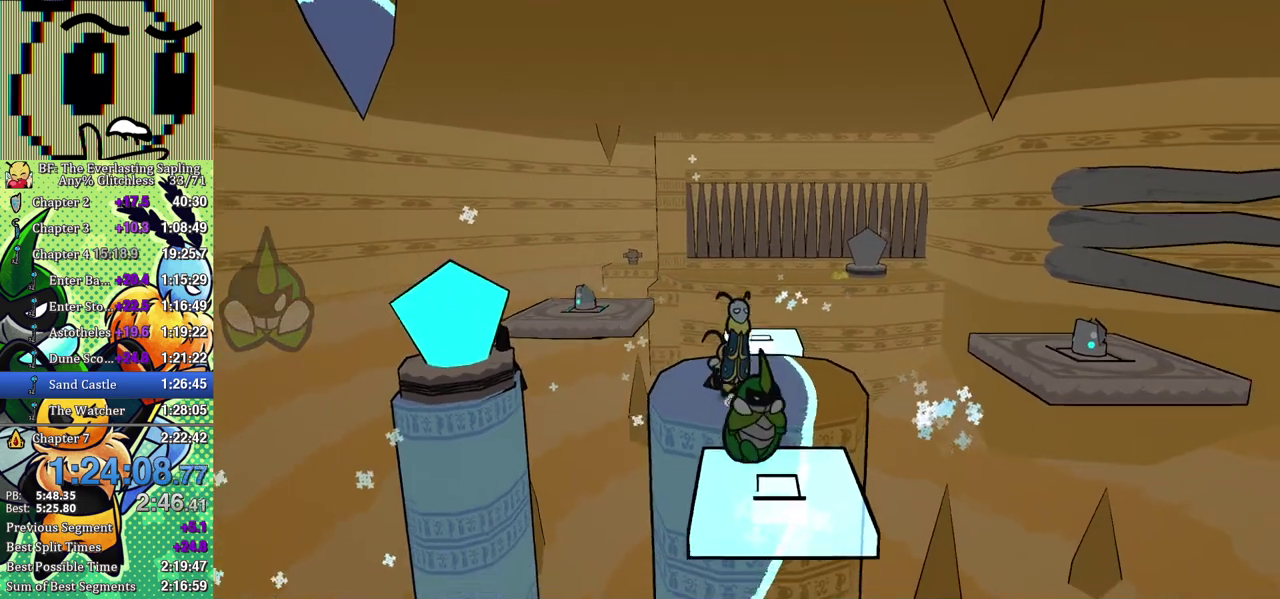
{"buttons": [], "left_stick": "down-right", "events": [[317, "A", "down"], [367, "A", "up"], [483, "left_stick", "down-right"]]}
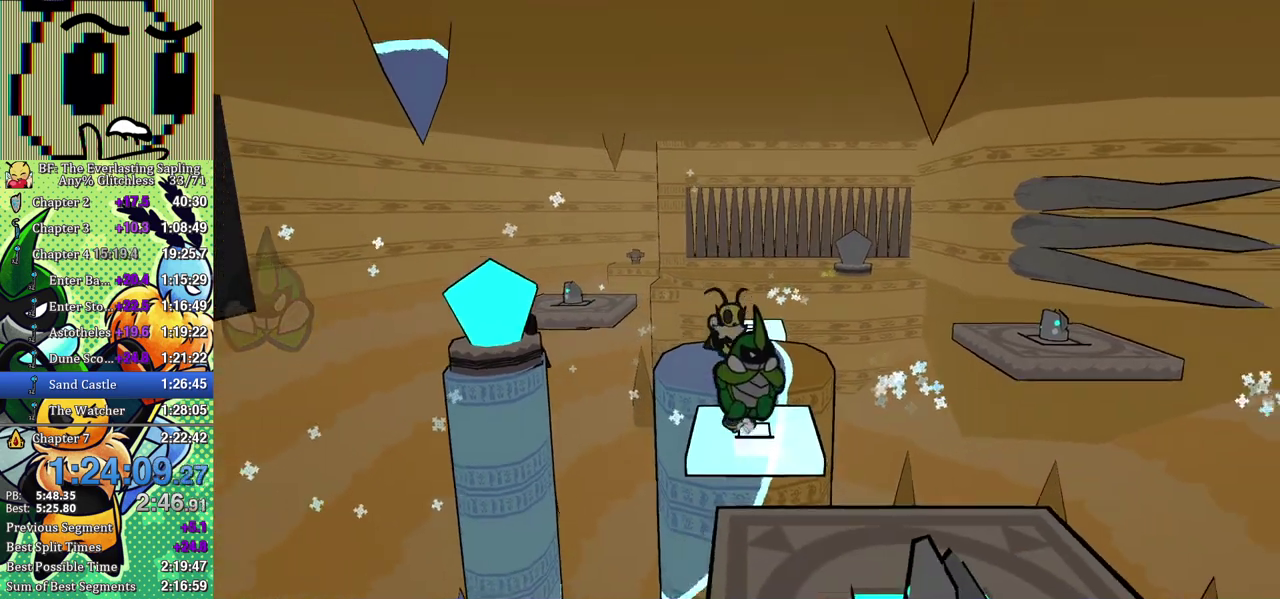
{"buttons": [], "left_stick": "down", "events": [[450, "left_stick", "down"]]}
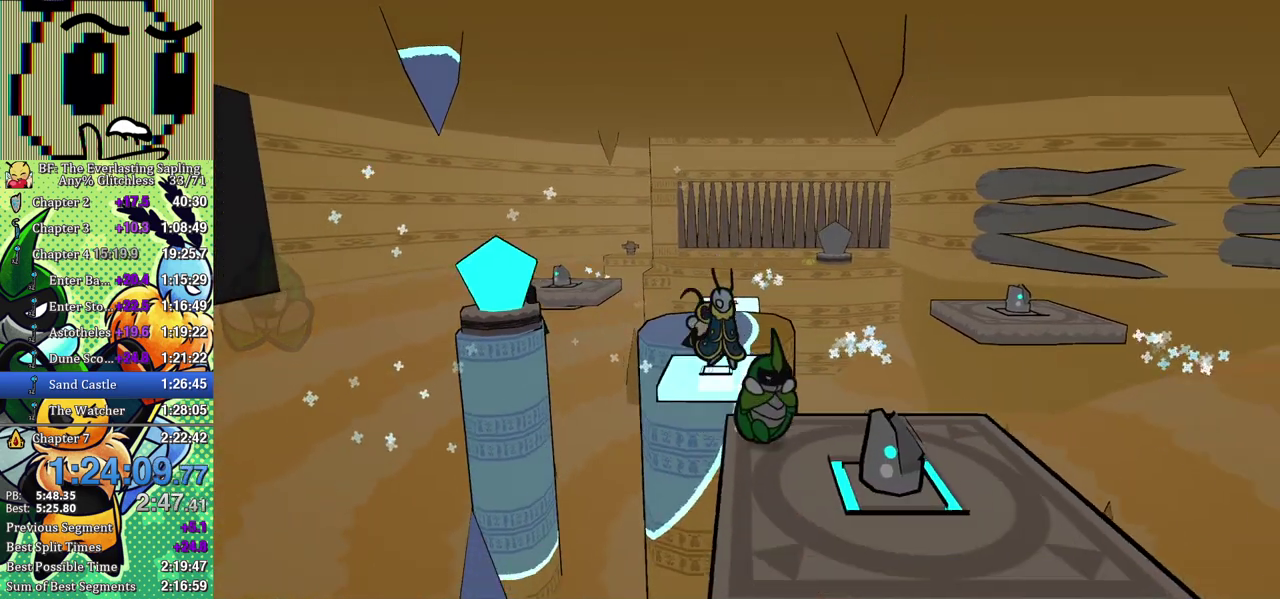
{"buttons": [], "left_stick": "down", "events": []}
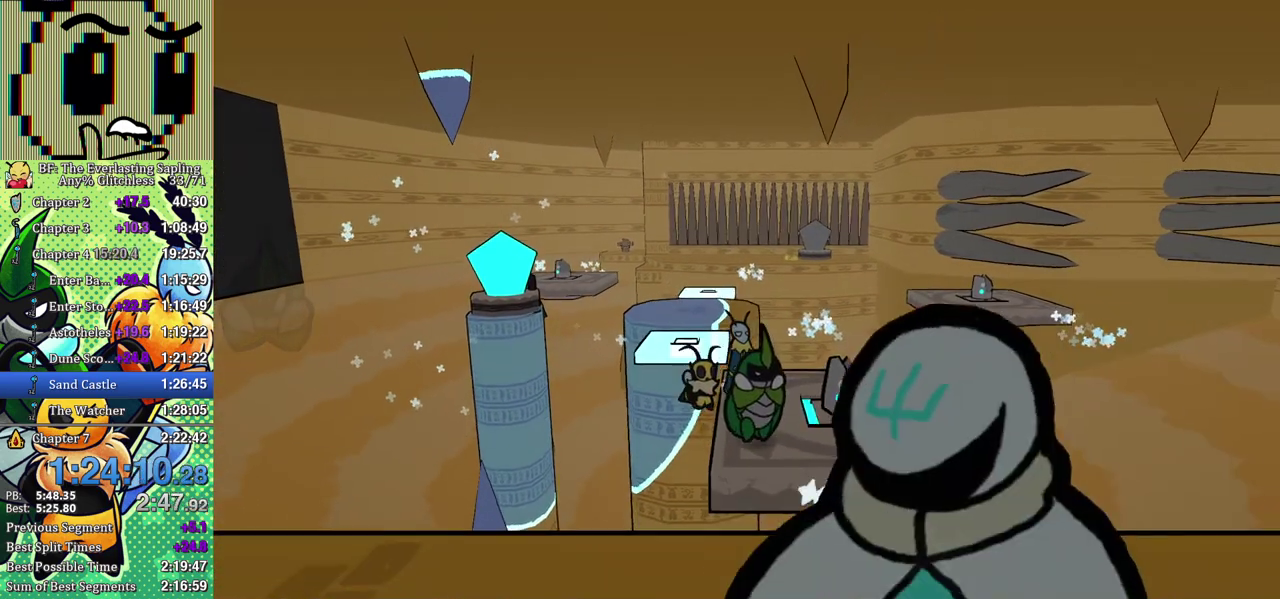
{"buttons": [], "left_stick": "down-left", "events": [[100, "left_stick", "down-left"], [117, "A", "down"], [183, "A", "up"]]}
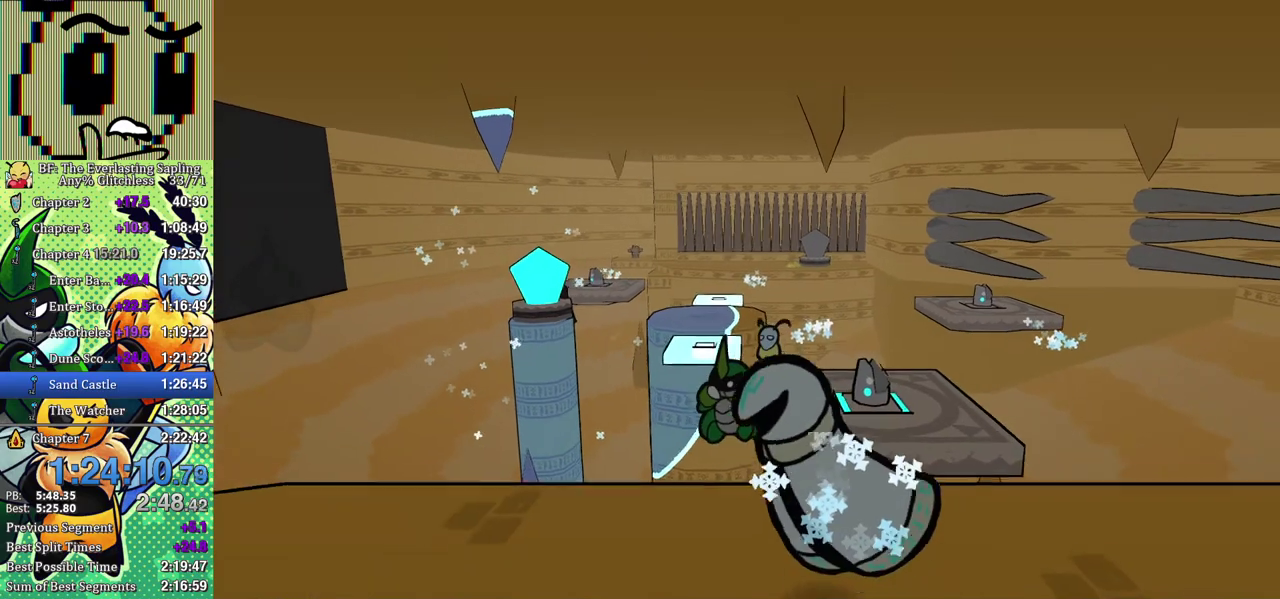
{"buttons": [], "left_stick": "down-left", "events": [[100, "B", "down"], [150, "B", "up"], [200, "B", "down"], [250, "B", "up"], [300, "B", "down"], [383, "B", "up"]]}
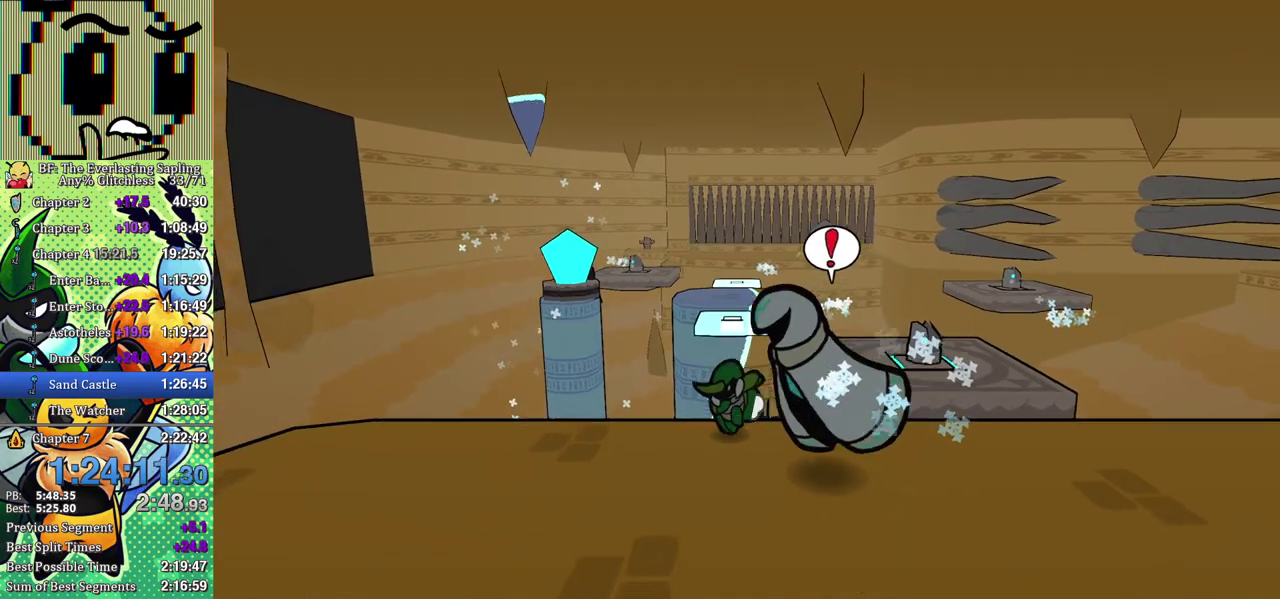
{"buttons": [], "left_stick": "down-left", "events": []}
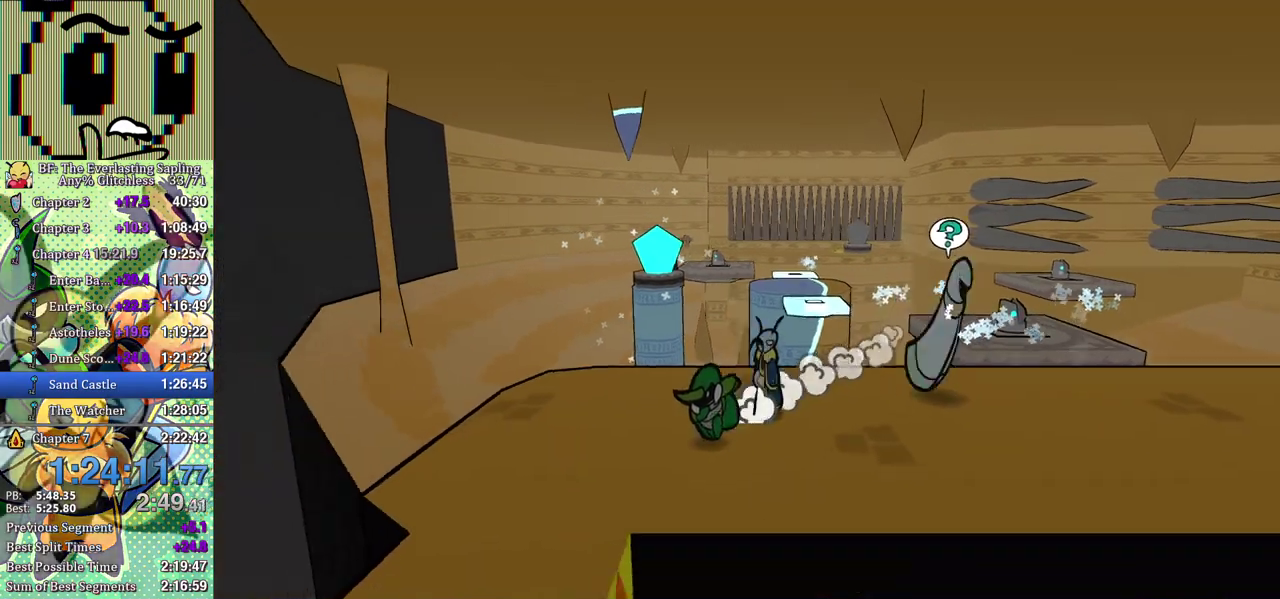
{"buttons": [], "left_stick": "down", "events": [[67, "left_stick", "down"]]}
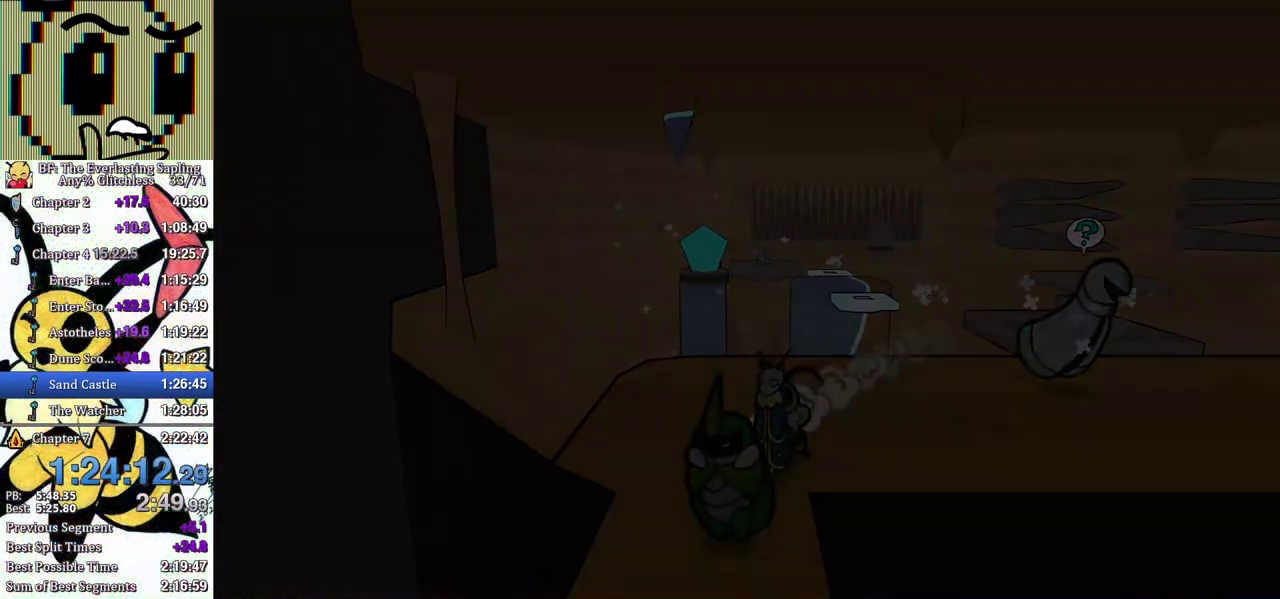
{"buttons": [], "left_stick": "center", "events": [[33, "left_stick", "center"]]}
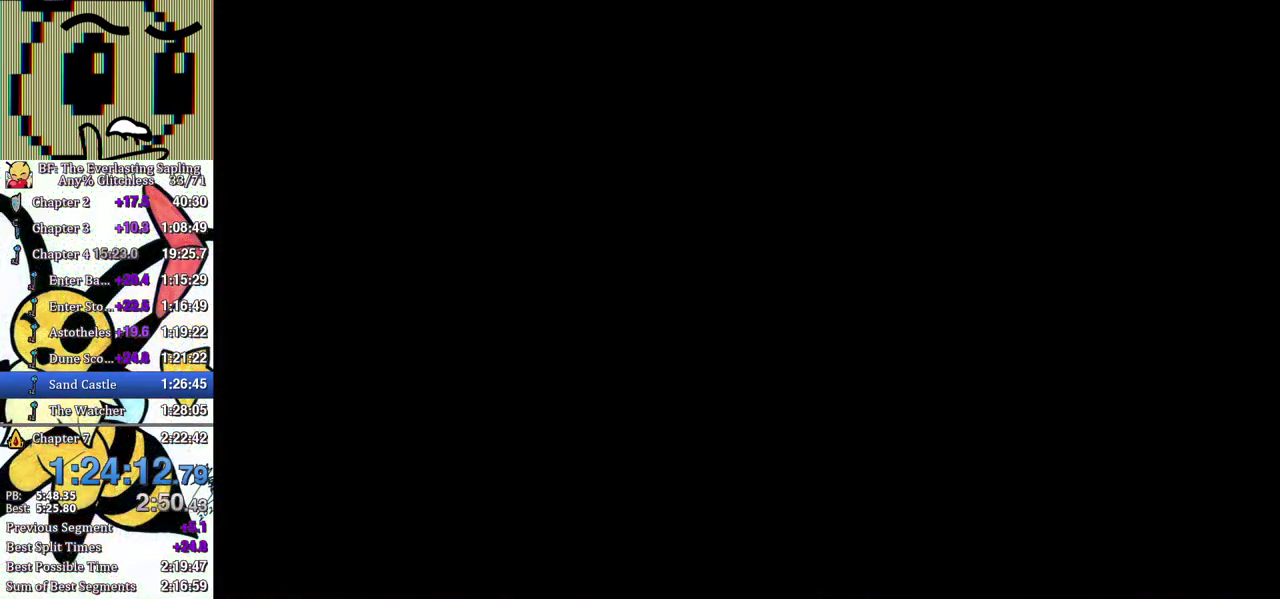
{"buttons": [], "left_stick": "down-right", "events": [[367, "left_stick", "down-right"]]}
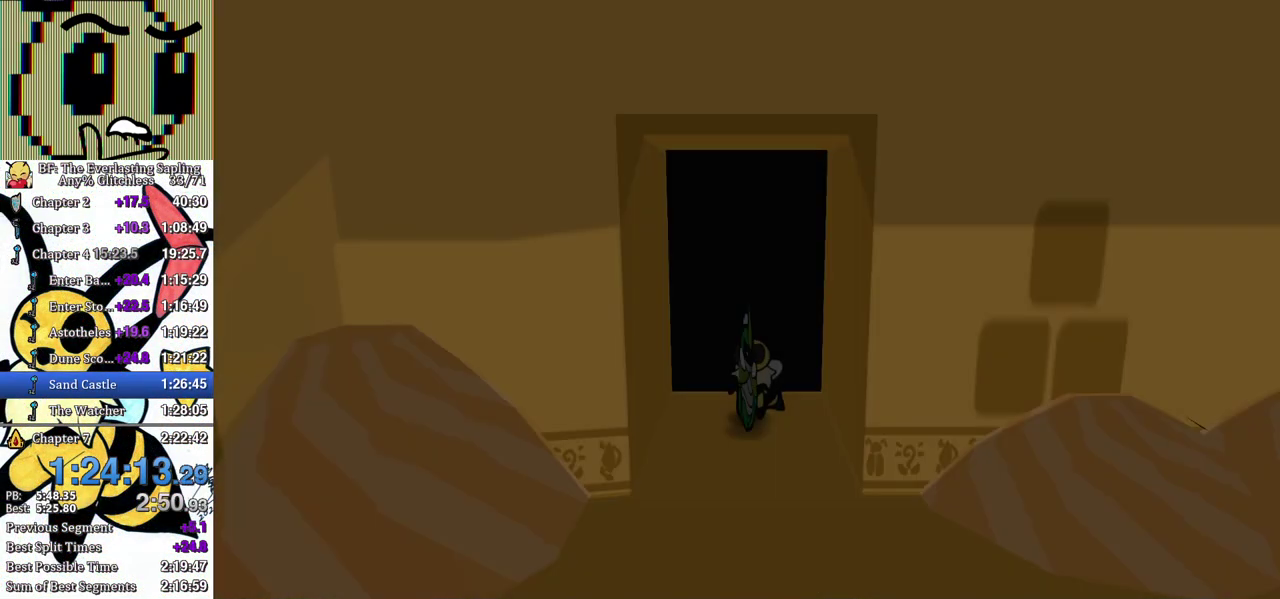
{"buttons": [], "left_stick": "down-right", "events": [[400, "B", "down"], [450, "B", "up"]]}
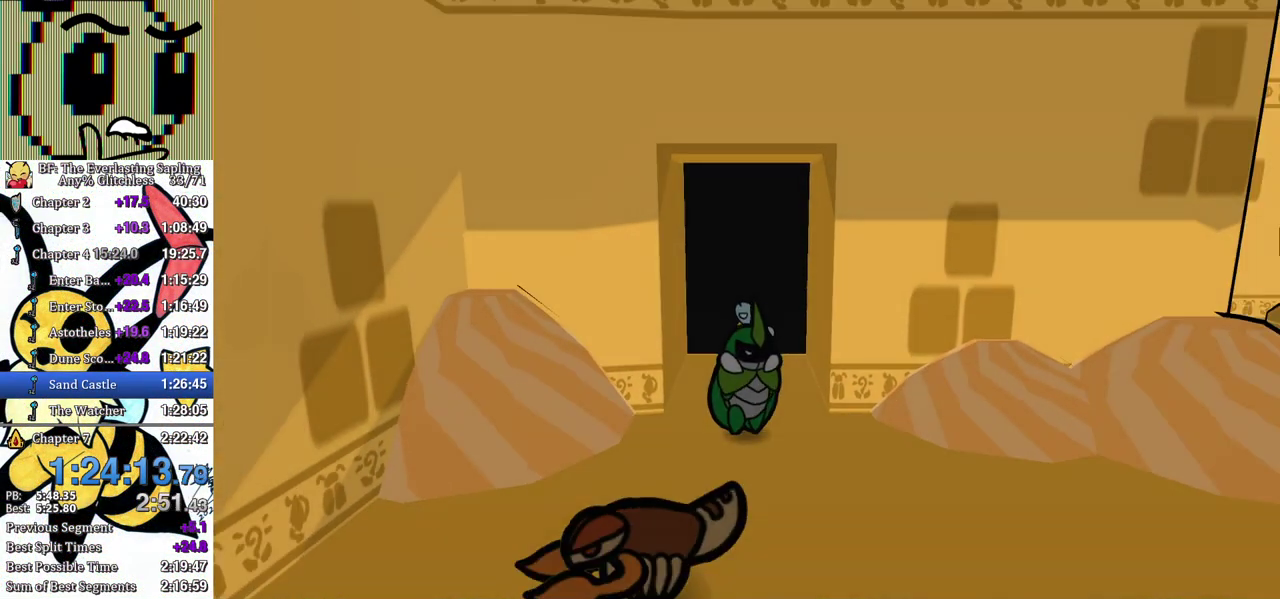
{"buttons": [], "left_stick": "down-right", "events": [[17, "B", "down"], [83, "B", "up"], [133, "B", "down"], [317, "B", "up"]]}
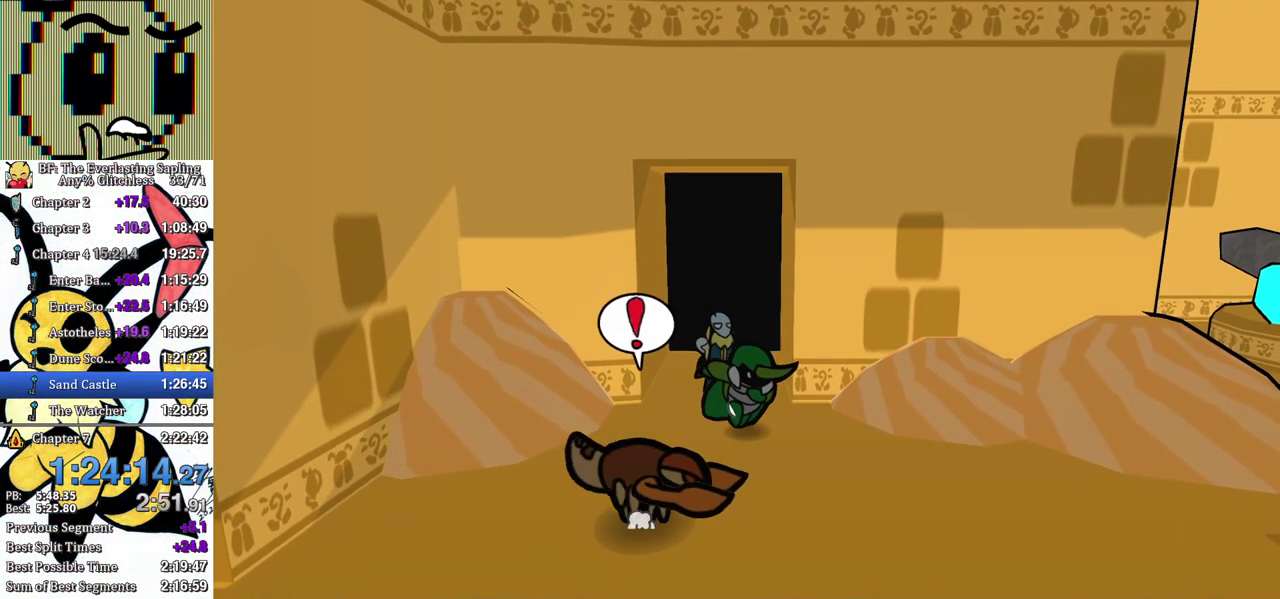
{"buttons": [], "left_stick": "up-right", "events": [[267, "left_stick", "right"], [367, "left_stick", "up-right"]]}
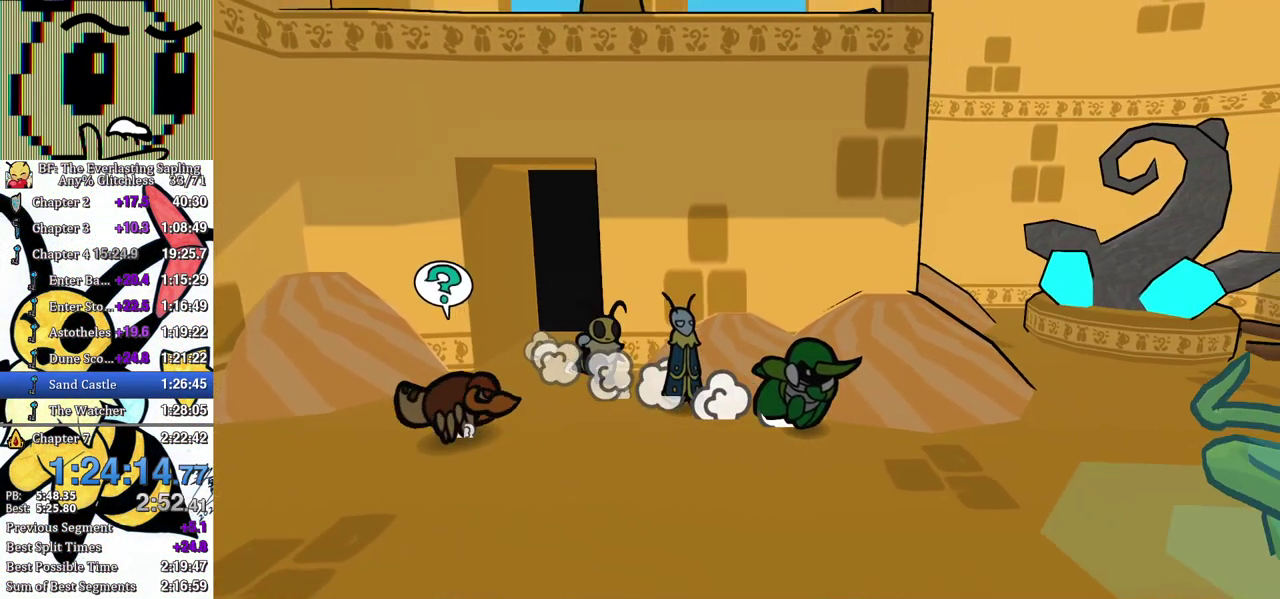
{"buttons": [], "left_stick": "up-right", "events": [[117, "left_stick", "right"], [183, "left_stick", "up-right"]]}
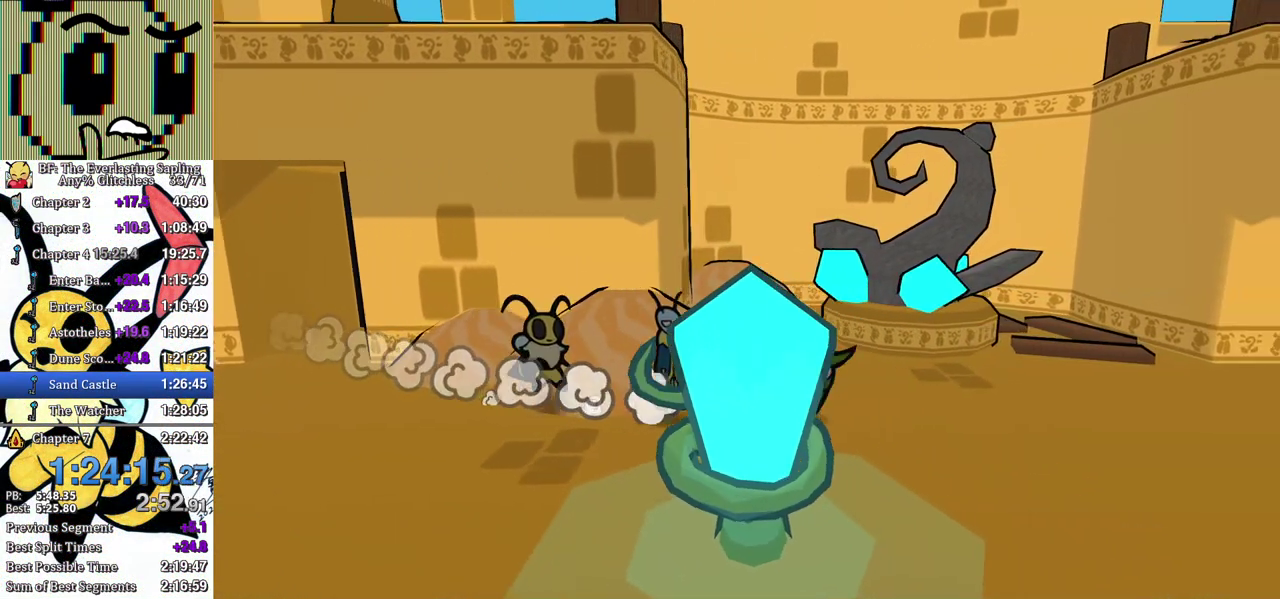
{"buttons": [], "left_stick": "right", "events": [[50, "left_stick", "right"]]}
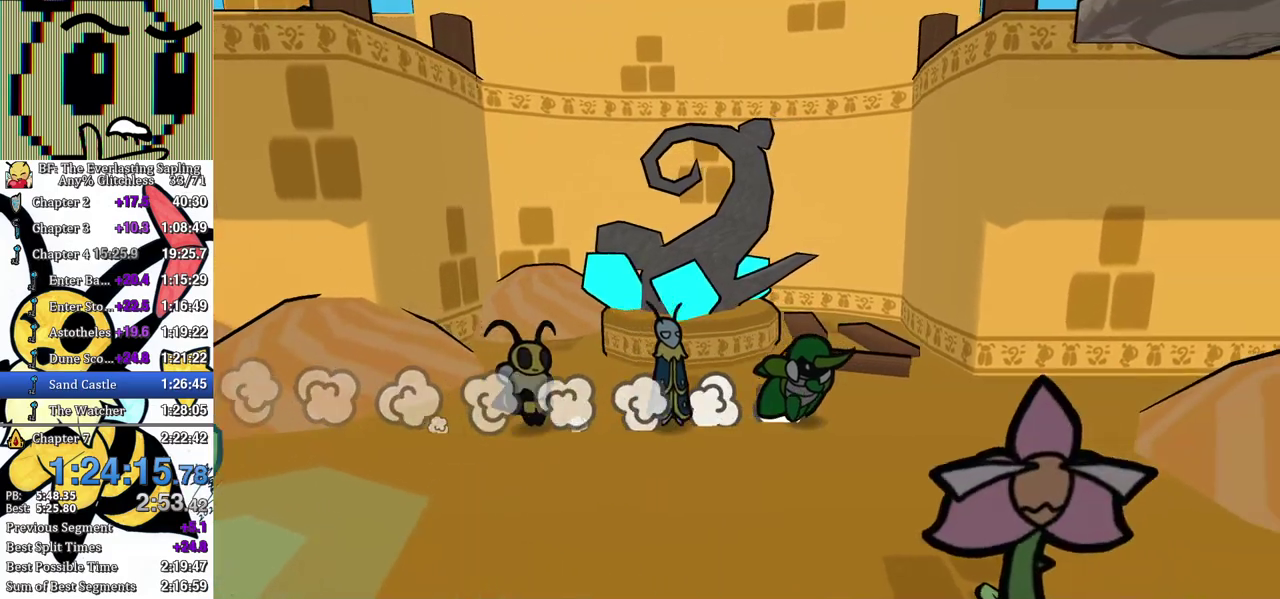
{"buttons": [], "left_stick": "down-right", "events": [[267, "left_stick", "up-right"], [400, "left_stick", "right"], [467, "left_stick", "down-right"]]}
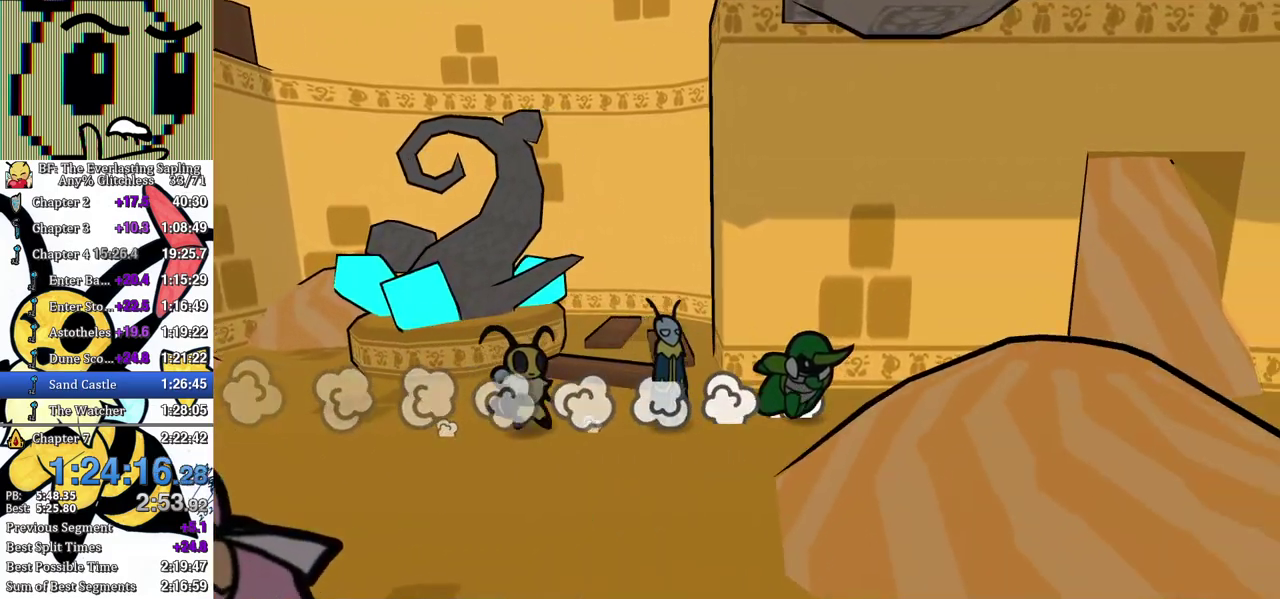
{"buttons": [], "left_stick": "down-right", "events": []}
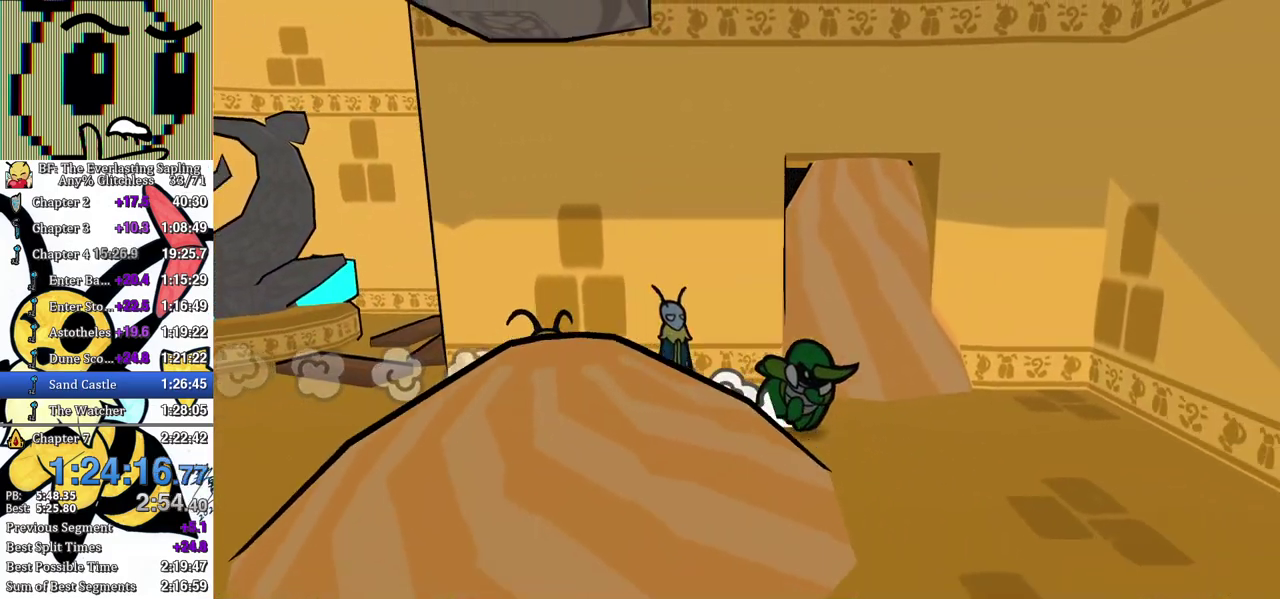
{"buttons": [], "left_stick": "down-right", "events": []}
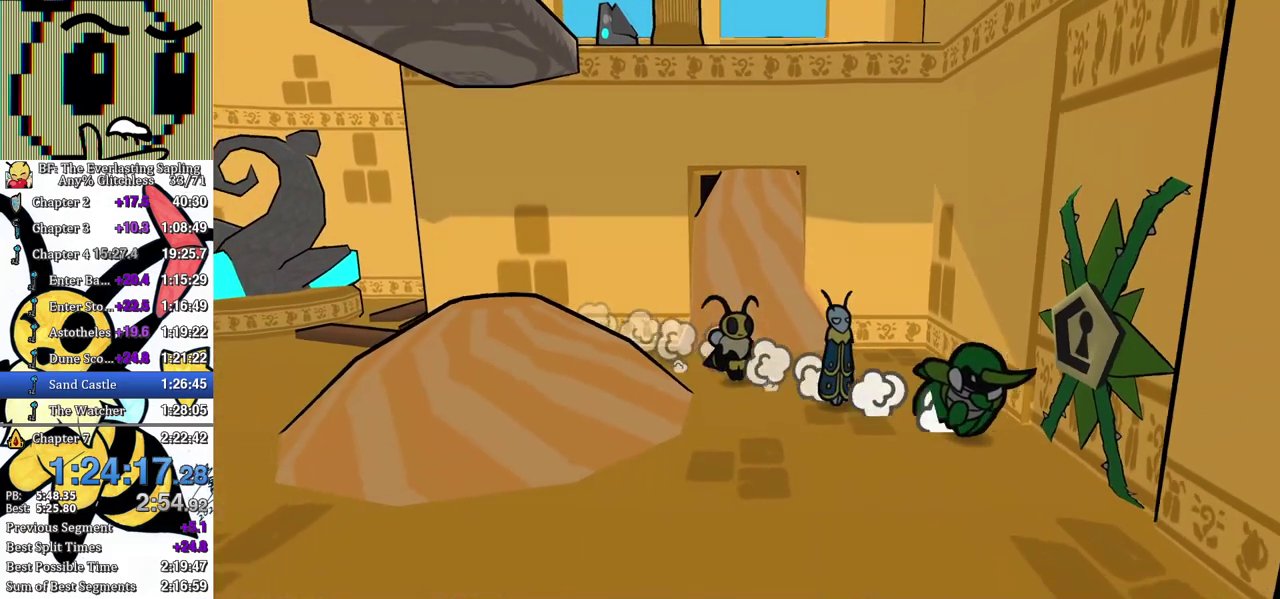
{"buttons": ["A", "B", "DPAD_UP"], "left_stick": "center", "events": [[83, "A", "down"], [100, "left_stick", "center"], [183, "B", "down"], [267, "A", "up"], [417, "DPAD_UP", "down"], [467, "A", "down"]]}
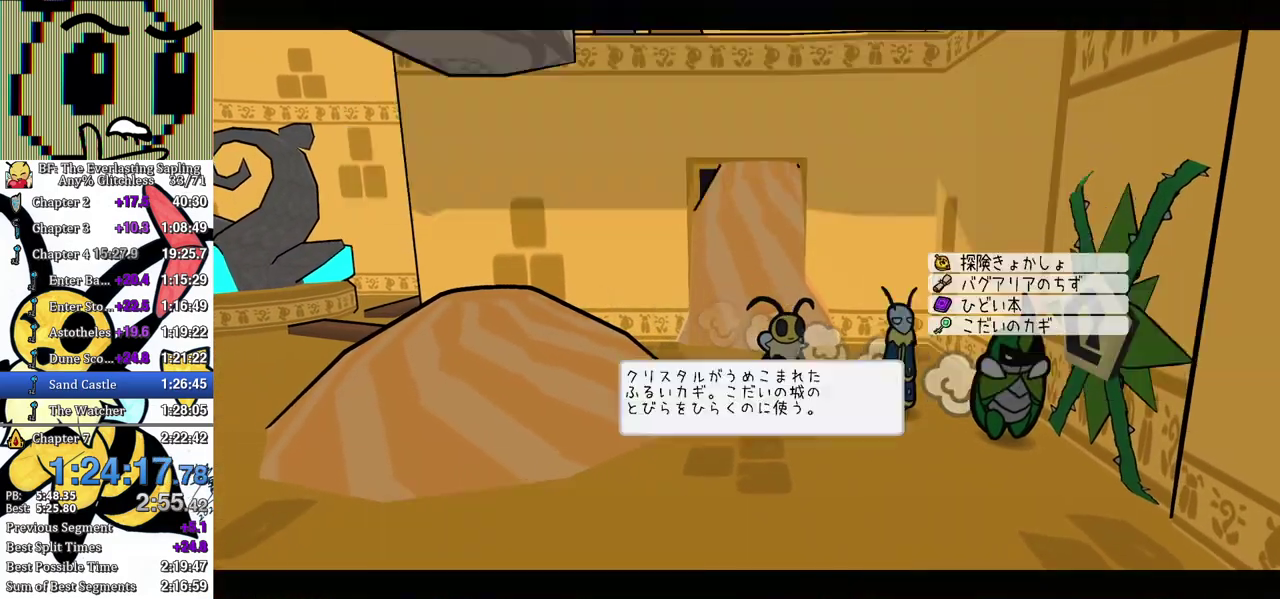
{"buttons": [], "left_stick": "right", "events": [[17, "DPAD_UP", "up"], [67, "A", "up"], [200, "left_stick", "down-right"], [233, "B", "up"], [250, "left_stick", "right"]]}
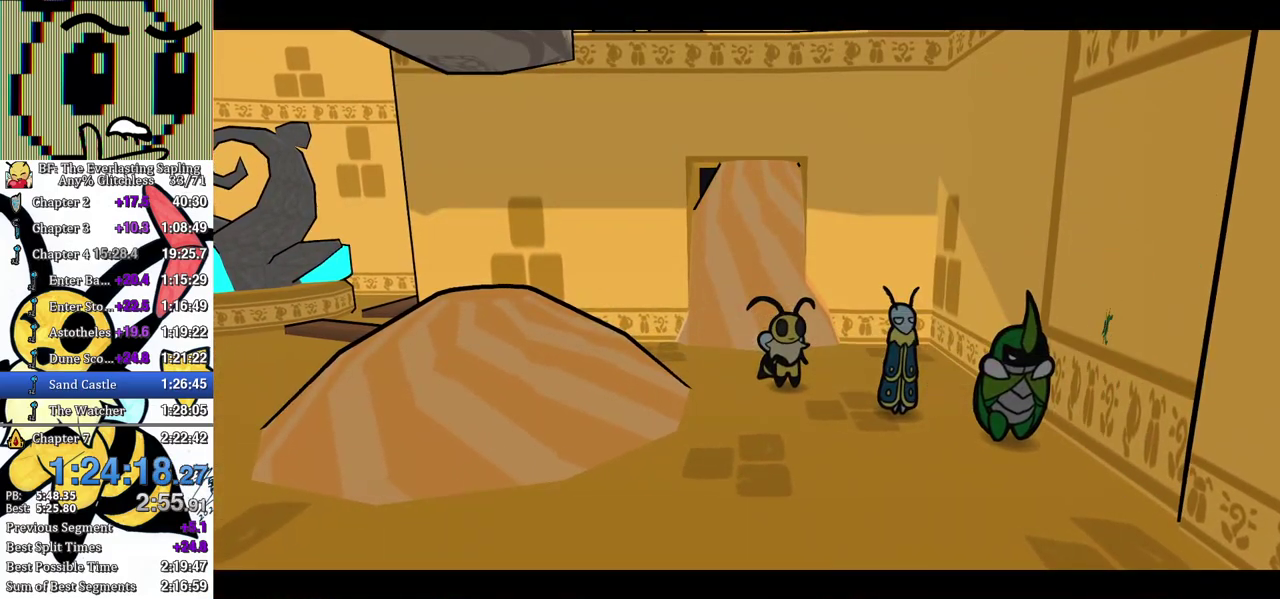
{"buttons": [], "left_stick": "right", "events": []}
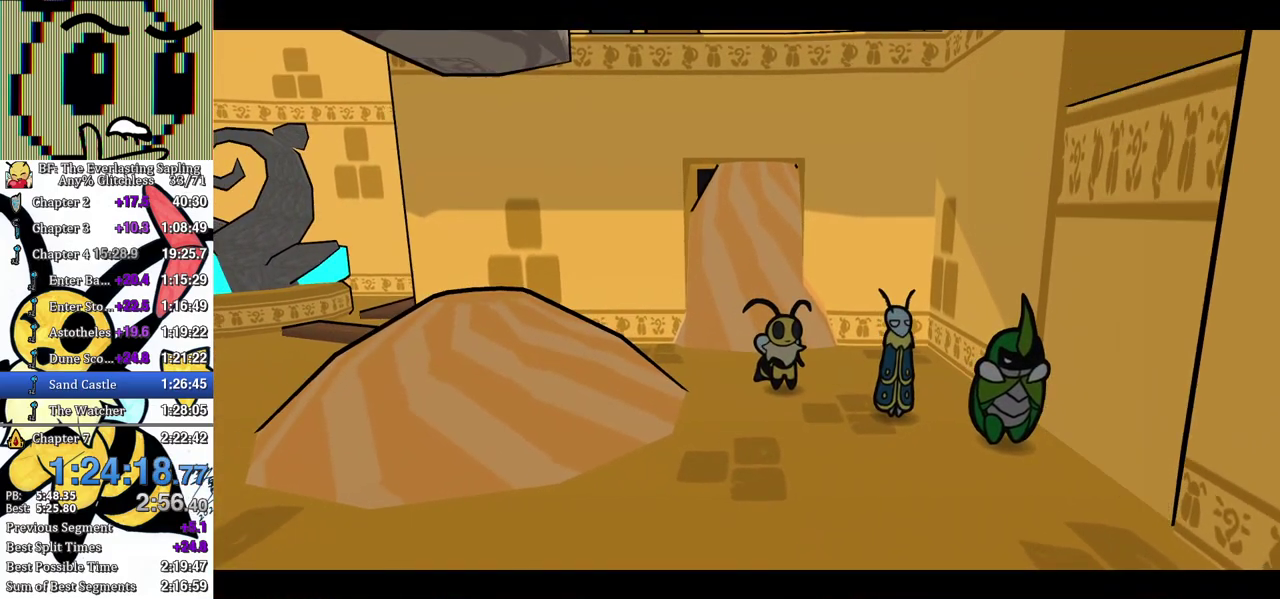
{"buttons": [], "left_stick": "right", "events": []}
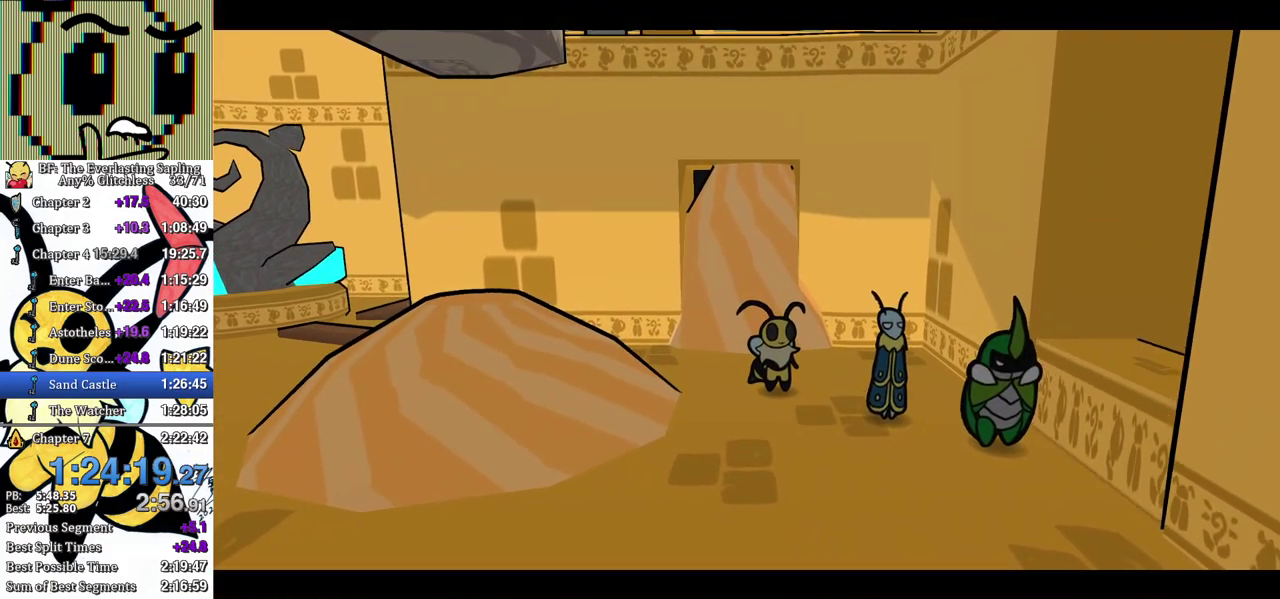
{"buttons": [], "left_stick": "right", "events": []}
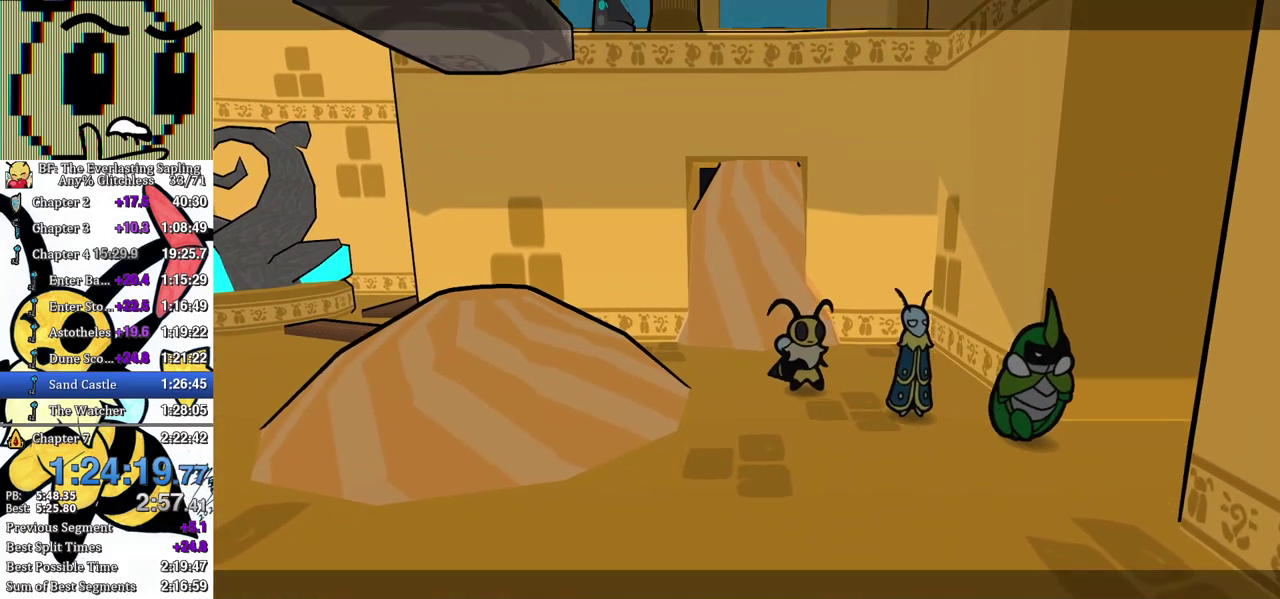
{"buttons": [], "left_stick": "center", "events": [[367, "left_stick", "center"]]}